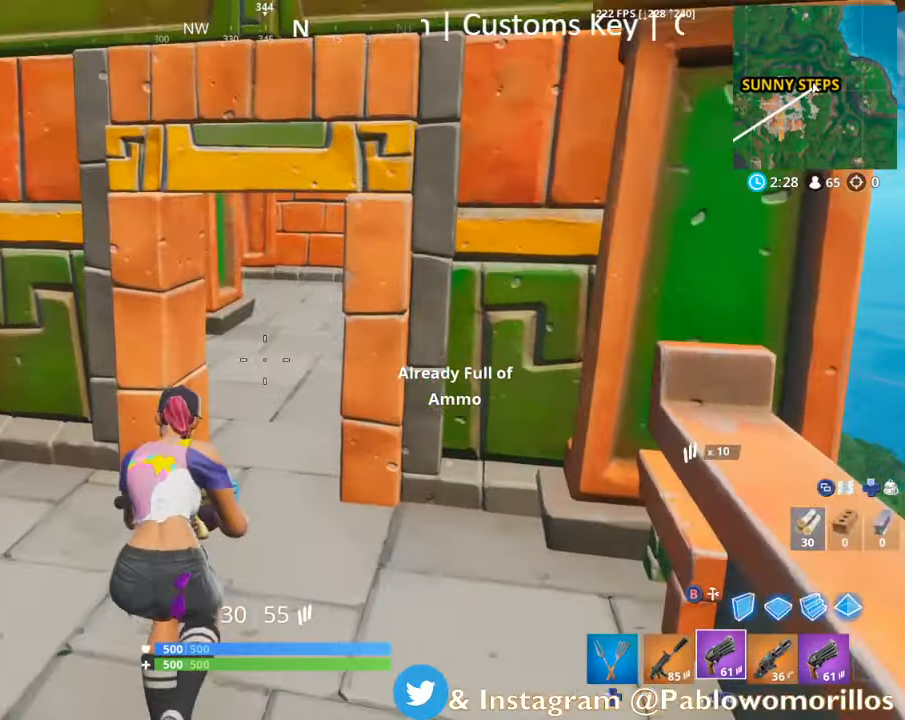
Gameplay with a controller (Xbox layout); each line is a JSON object with the inputs held at the frame after it. "events" lists button and stick changes between this image and that frame as [ms after this image, input, new state], when the widget could be followed in between.
{"buttons": [], "left_stick": "up-right", "right_stick": "center", "events": [[100, "R1", "up"], [300, "left_stick", "up-right"], [300, "right_stick", "left"], [450, "right_stick", "center"]]}
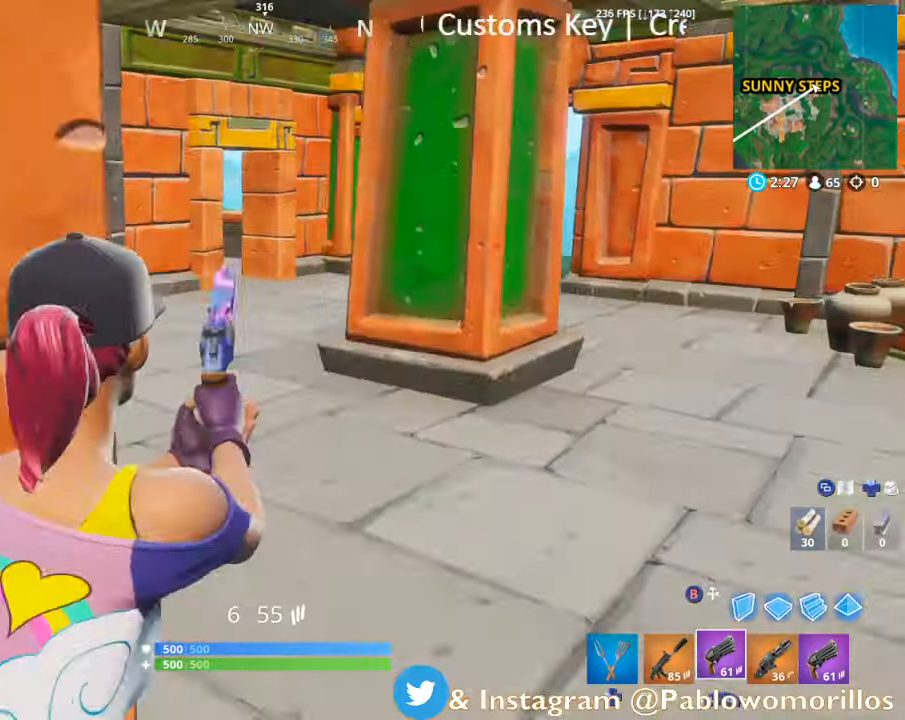
{"buttons": [], "left_stick": "up-right", "right_stick": "right", "events": [[216, "right_stick", "left"], [316, "right_stick", "center"], [450, "right_stick", "right"]]}
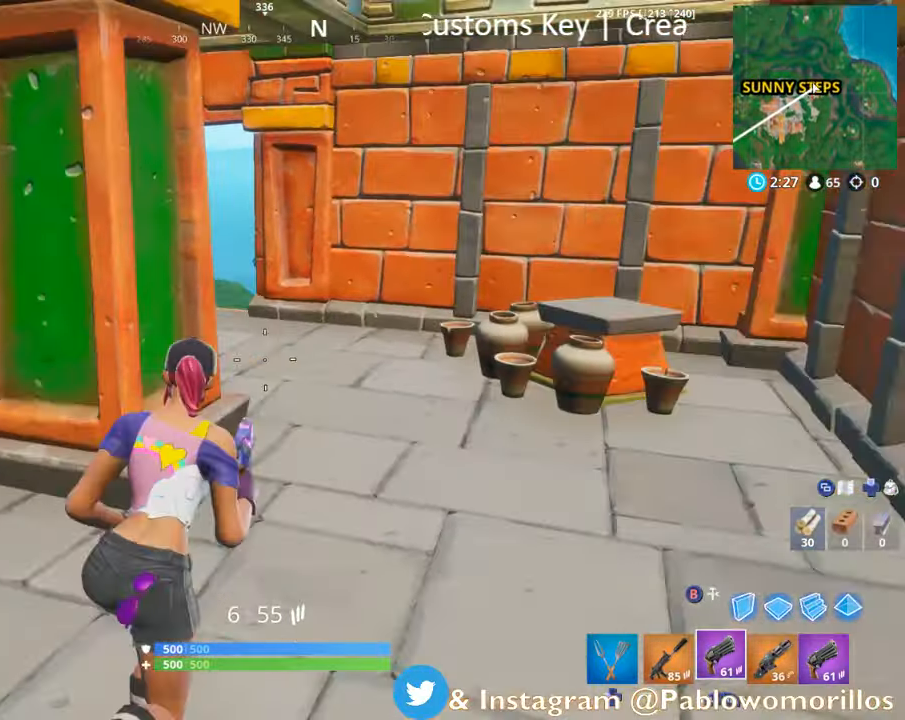
{"buttons": [], "left_stick": "up", "right_stick": "center", "events": [[133, "right_stick", "center"], [316, "left_stick", "up"], [350, "DPAD_LEFT", "down"], [466, "DPAD_LEFT", "up"]]}
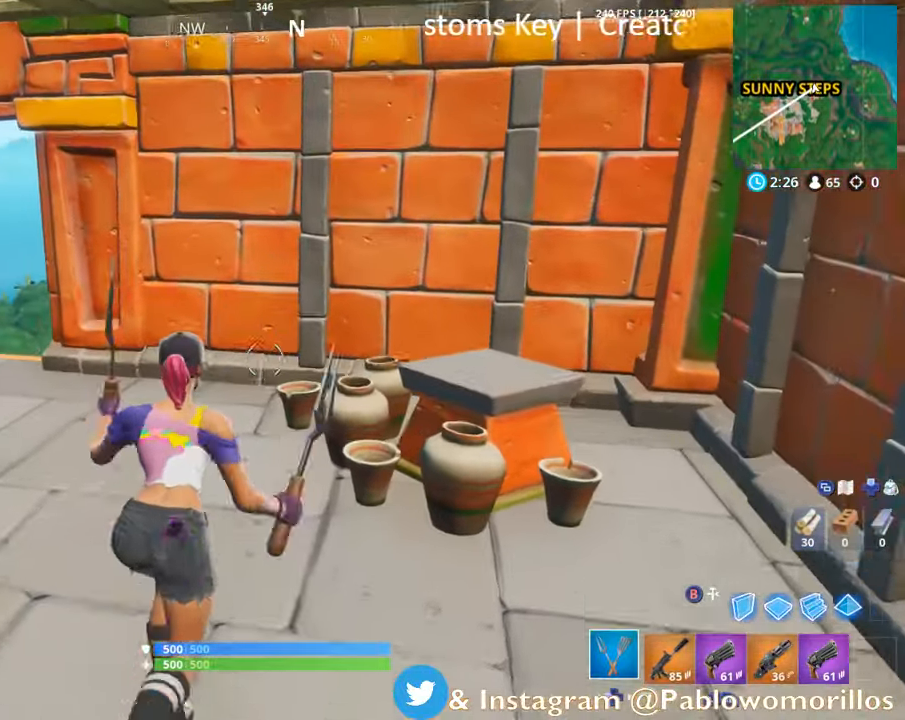
{"buttons": ["R2"], "left_stick": "left", "right_stick": "center", "events": [[66, "right_stick", "down-right"], [216, "R2", "down"], [350, "left_stick", "up-left"], [466, "left_stick", "left"], [466, "right_stick", "center"]]}
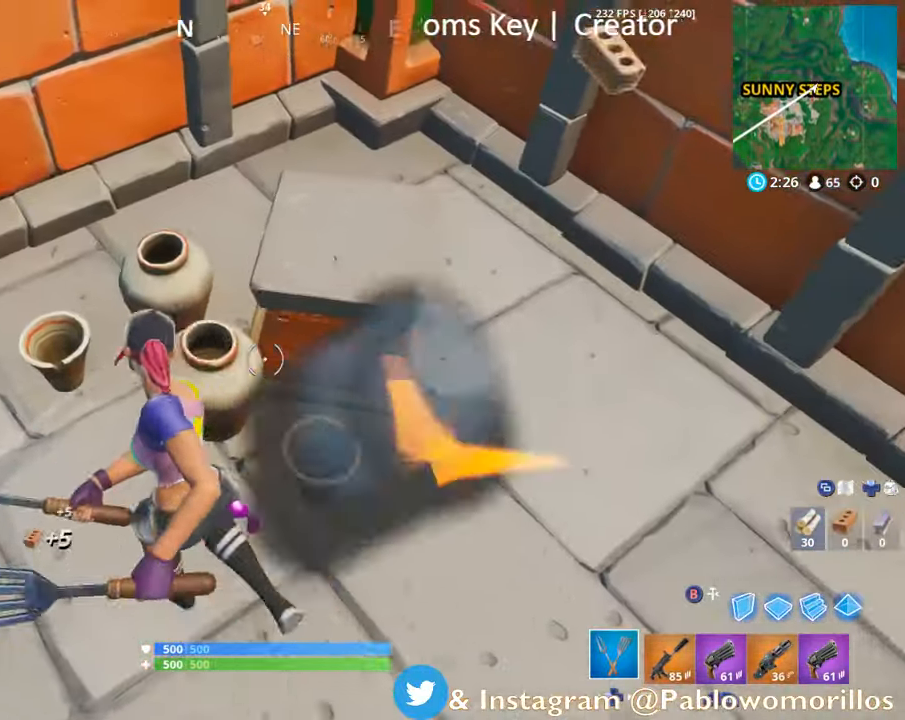
{"buttons": ["R2"], "left_stick": "left", "right_stick": "center", "events": [[216, "left_stick", "up-left"], [216, "right_stick", "up-right"], [366, "right_stick", "center"], [416, "left_stick", "left"]]}
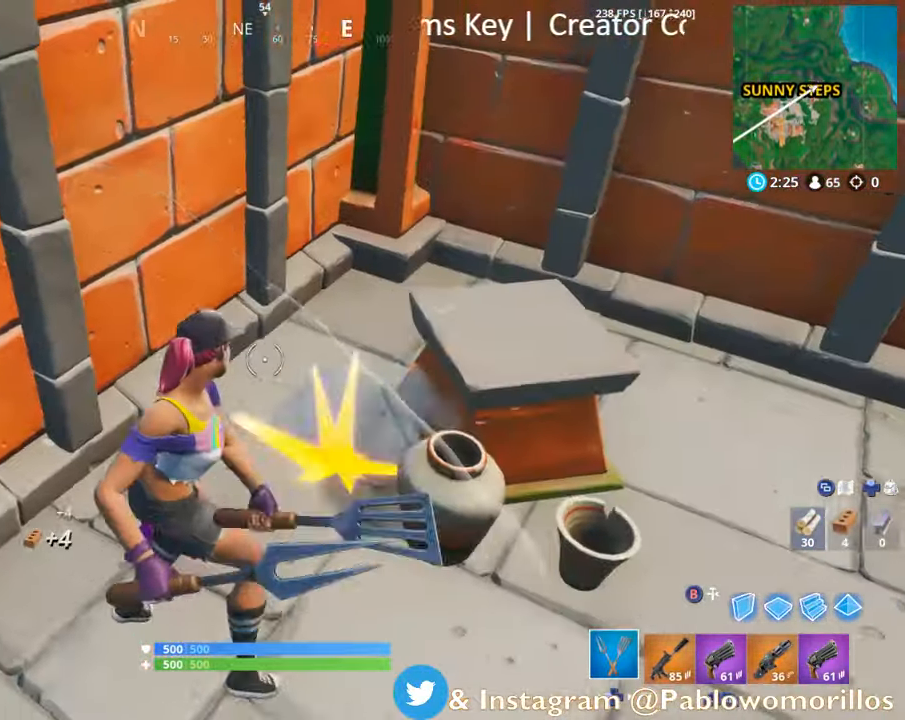
{"buttons": ["R2"], "left_stick": "up", "right_stick": "right", "events": [[33, "right_stick", "right"], [250, "left_stick", "up"], [250, "right_stick", "center"], [366, "right_stick", "right"]]}
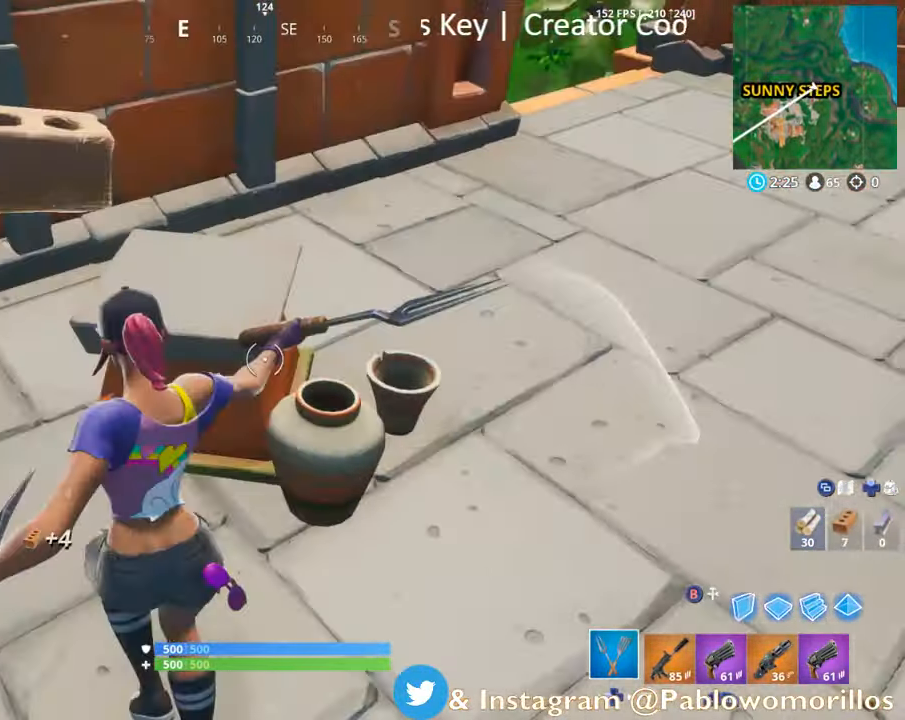
{"buttons": ["R2"], "left_stick": "down-right", "right_stick": "left", "events": [[16, "right_stick", "center"], [200, "right_stick", "right"], [316, "left_stick", "right"], [316, "right_stick", "center"], [366, "right_stick", "left"], [416, "left_stick", "down-right"]]}
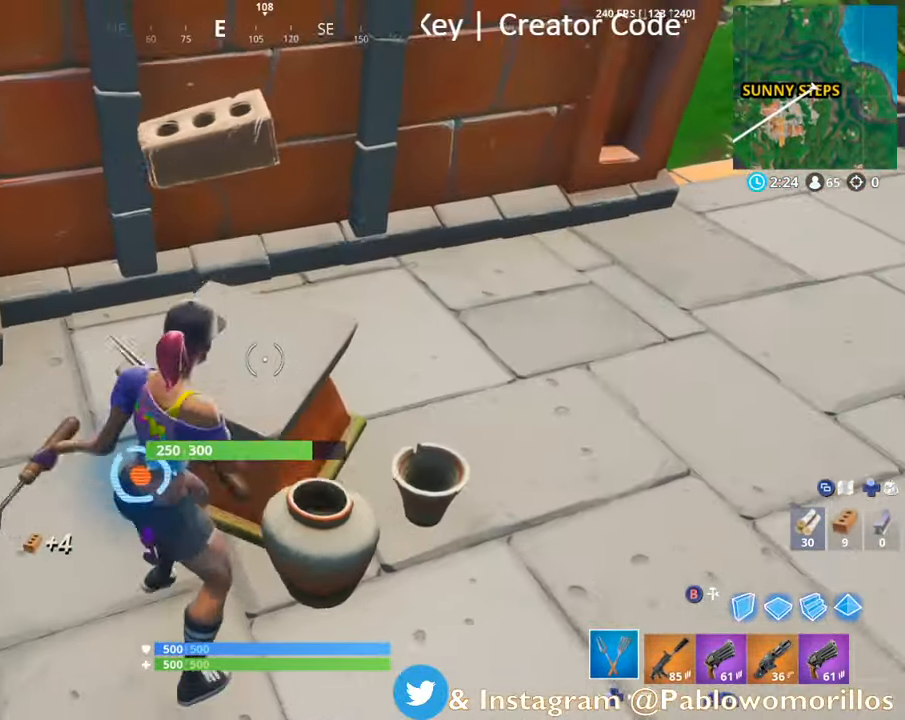
{"buttons": ["R2"], "left_stick": "down", "right_stick": "up-left", "events": [[50, "right_stick", "center"], [383, "right_stick", "up-right"], [450, "left_stick", "down"], [483, "right_stick", "up-left"]]}
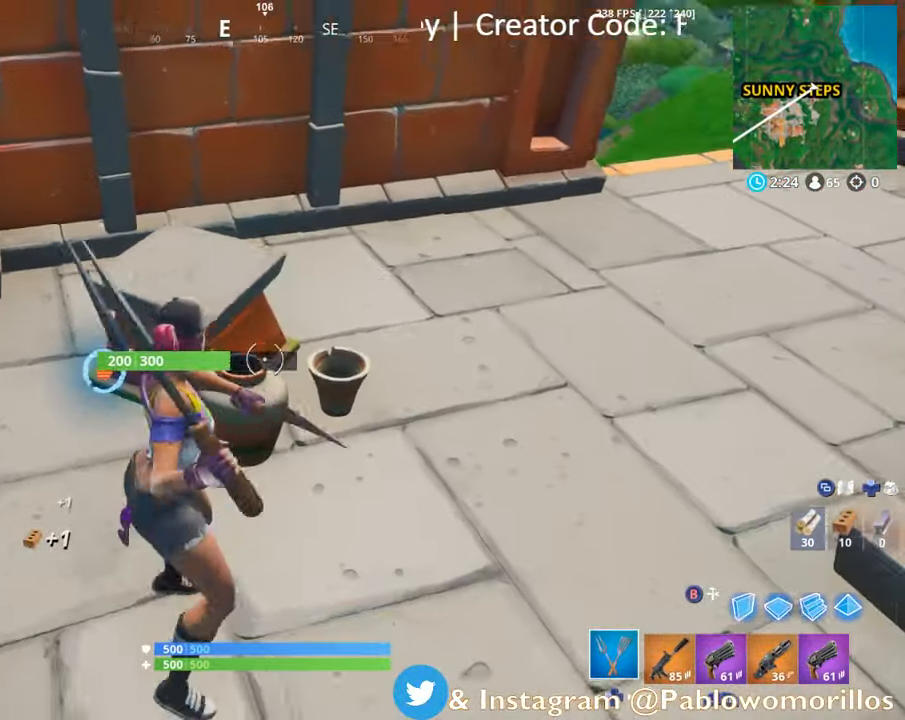
{"buttons": ["R2"], "left_stick": "right", "right_stick": "up-right", "events": [[100, "right_stick", "center"], [183, "left_stick", "down-right"], [333, "left_stick", "right"], [483, "right_stick", "up-right"]]}
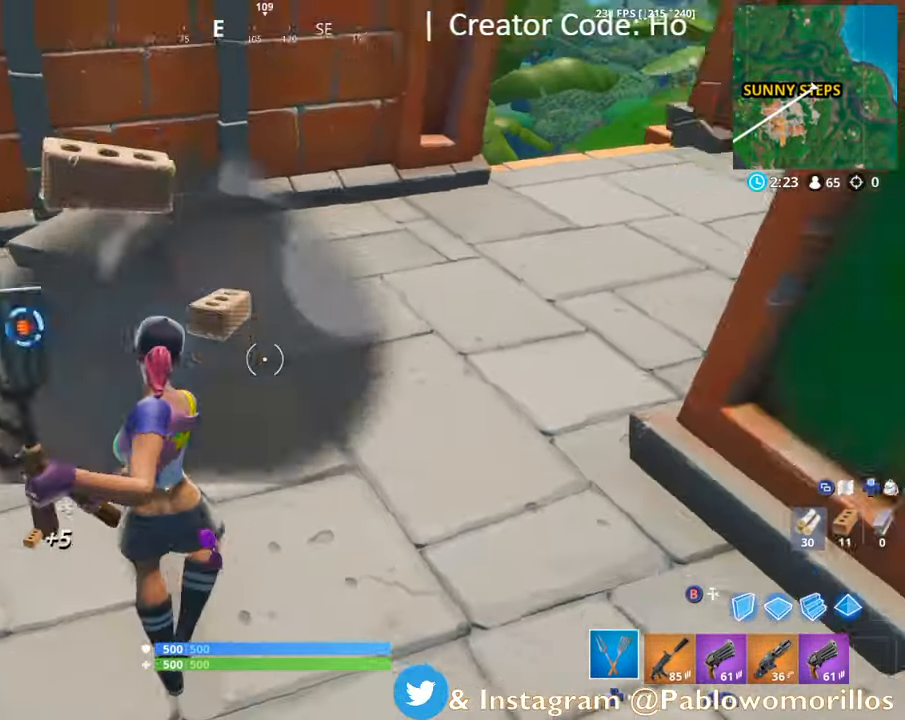
{"buttons": [], "left_stick": "up-right", "right_stick": "center", "events": [[83, "R2", "up"], [116, "R1", "down"], [250, "left_stick", "up-right"], [333, "R1", "up"], [467, "right_stick", "center"]]}
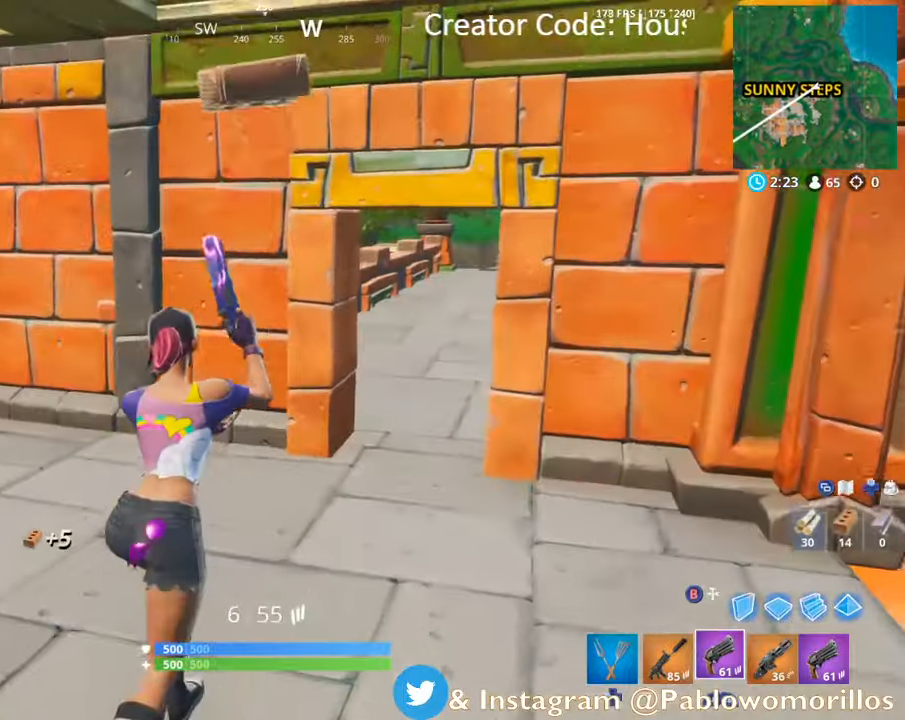
{"buttons": [], "left_stick": "up", "right_stick": "up-right", "events": [[400, "left_stick", "up"], [400, "right_stick", "up-right"]]}
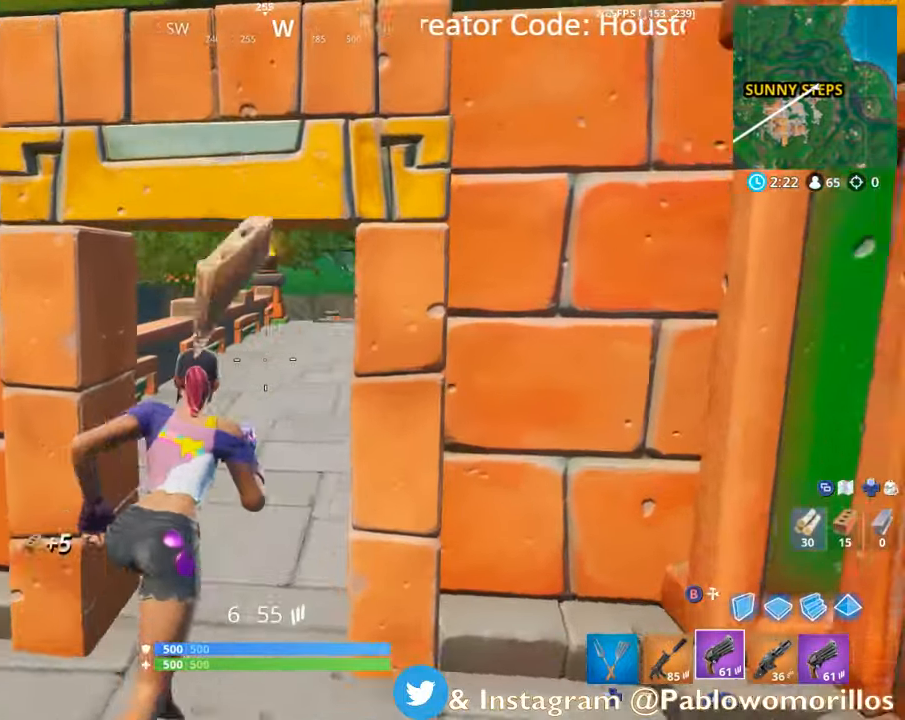
{"buttons": [], "left_stick": "up", "right_stick": "center", "events": [[67, "right_stick", "center"], [300, "A", "down"], [467, "A", "up"]]}
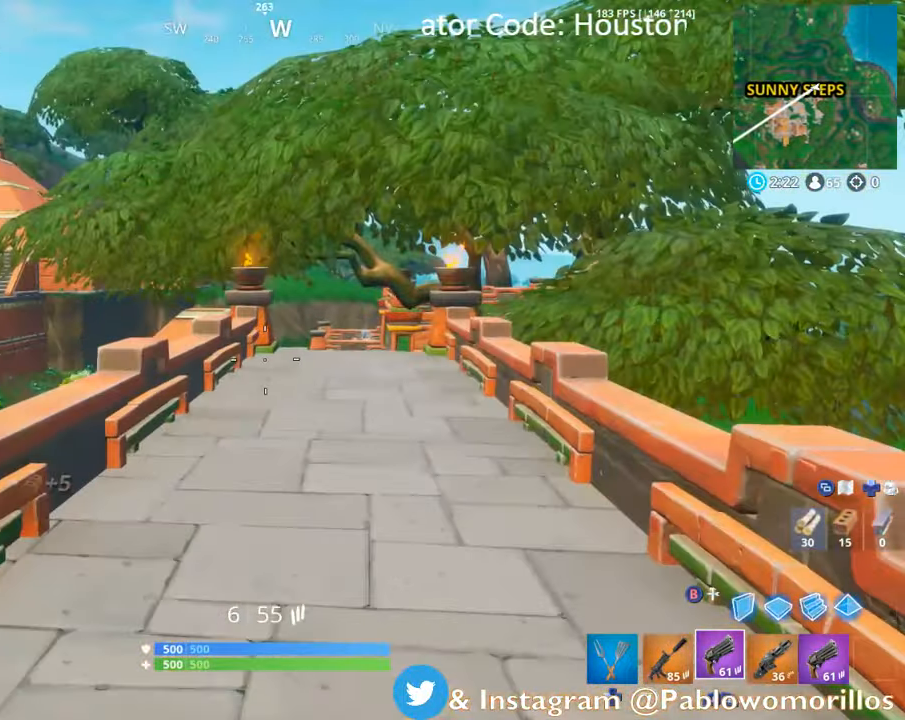
{"buttons": [], "left_stick": "up-right", "right_stick": "center", "events": [[250, "left_stick", "up-right"], [300, "right_stick", "left"], [500, "right_stick", "center"]]}
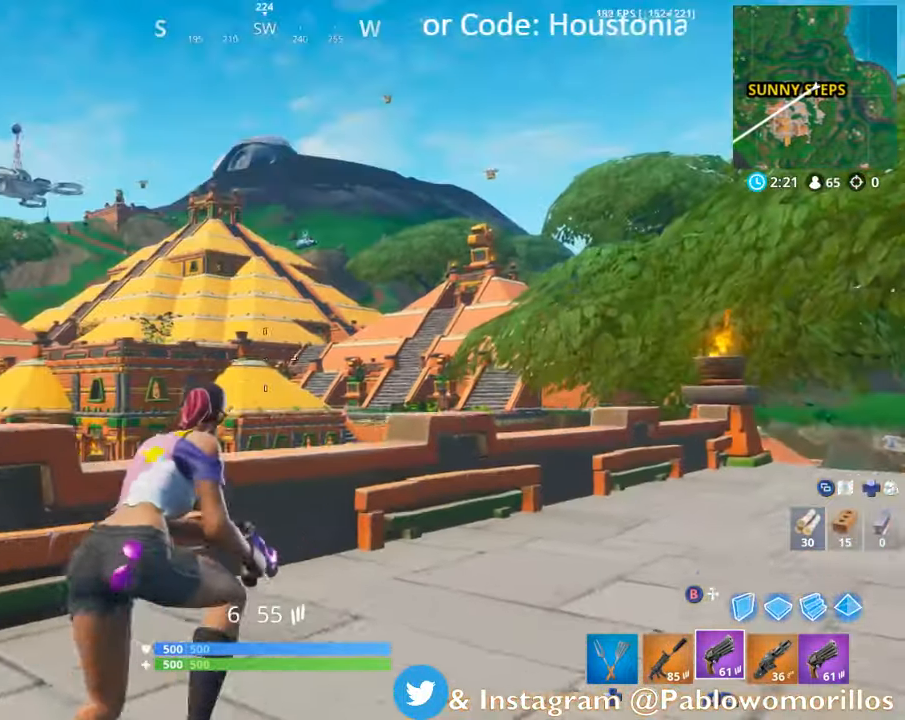
{"buttons": [], "left_stick": "up-right", "right_stick": "right", "events": [[67, "A", "down"], [133, "A", "up"], [433, "right_stick", "right"]]}
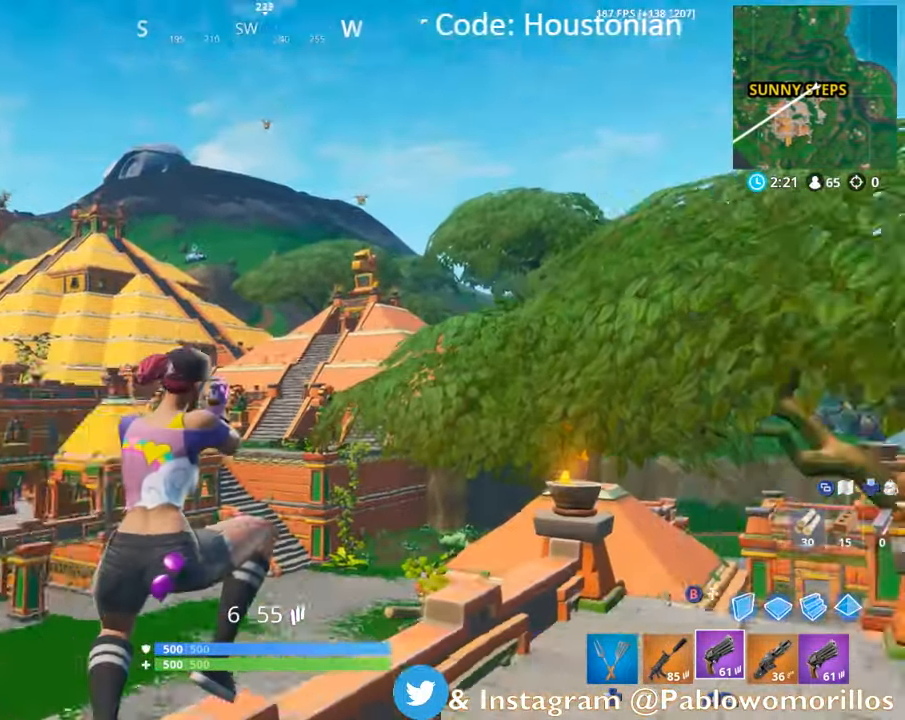
{"buttons": [], "left_stick": "up-right", "right_stick": "center", "events": [[117, "right_stick", "center"]]}
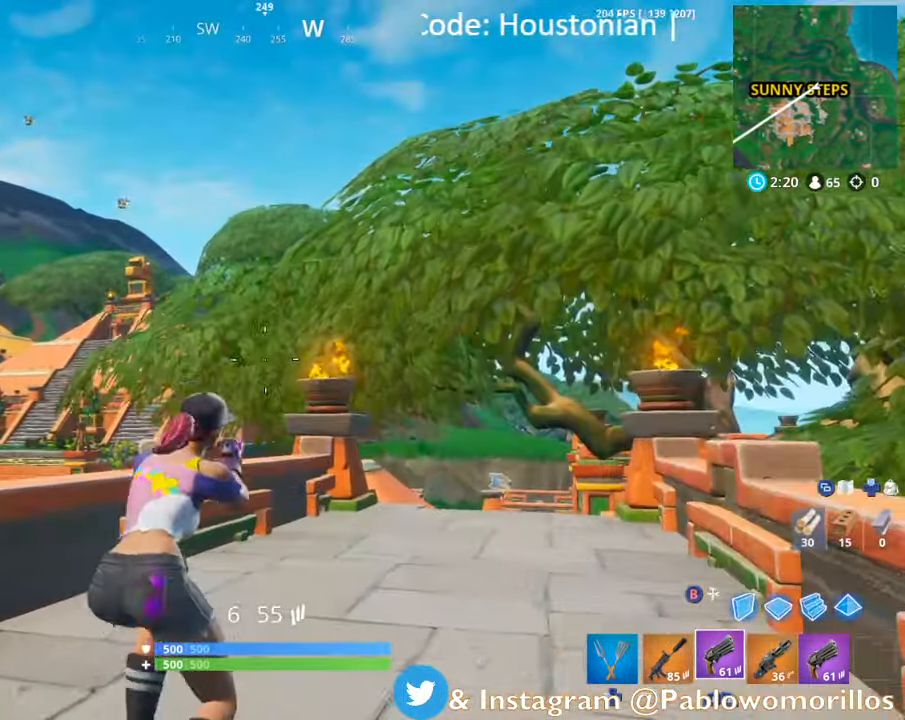
{"buttons": [], "left_stick": "up-right", "right_stick": "center", "events": [[67, "right_stick", "down"], [167, "right_stick", "center"]]}
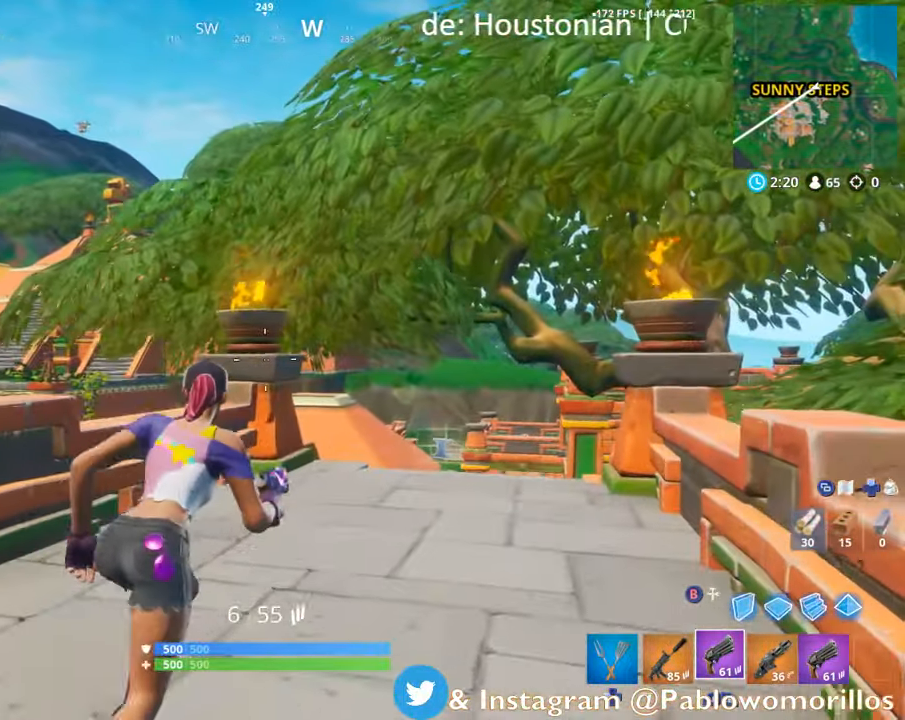
{"buttons": [], "left_stick": "up-right", "right_stick": "down-left", "events": [[467, "right_stick", "down-left"]]}
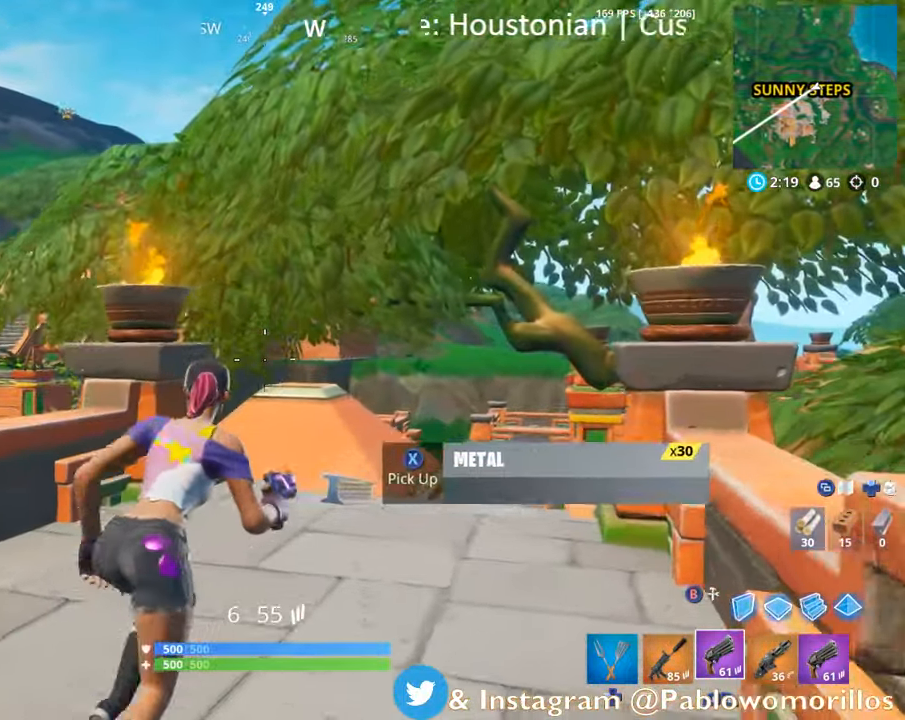
{"buttons": [], "left_stick": "center", "right_stick": "center", "events": [[67, "right_stick", "center"], [233, "right_stick", "left"], [367, "right_stick", "center"], [500, "left_stick", "center"]]}
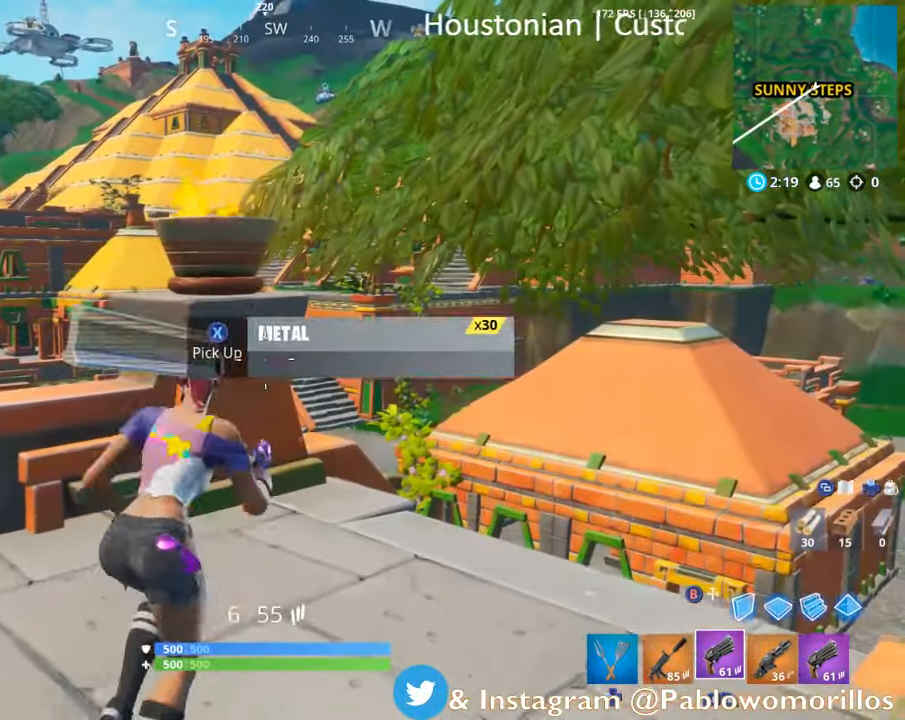
{"buttons": ["R2"], "left_stick": "up-left", "right_stick": "down", "events": [[33, "left_stick", "left"], [67, "DPAD_LEFT", "down"], [183, "DPAD_LEFT", "up"], [350, "right_stick", "down"], [433, "left_stick", "up-left"], [467, "R2", "down"]]}
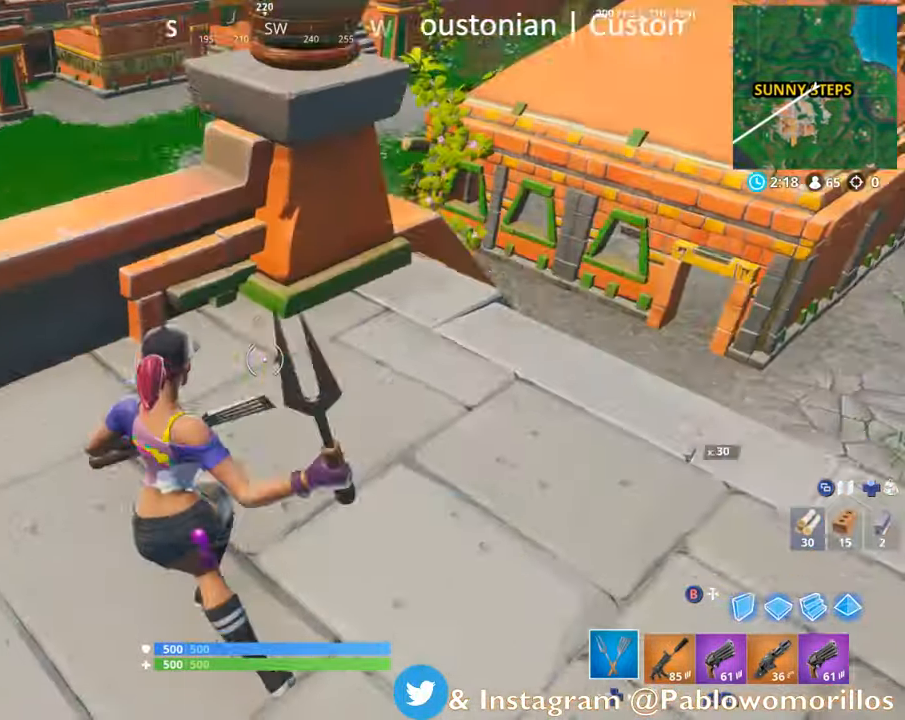
{"buttons": ["R2"], "left_stick": "center", "right_stick": "center", "events": [[17, "left_stick", "up"], [100, "right_stick", "center"], [200, "left_stick", "center"]]}
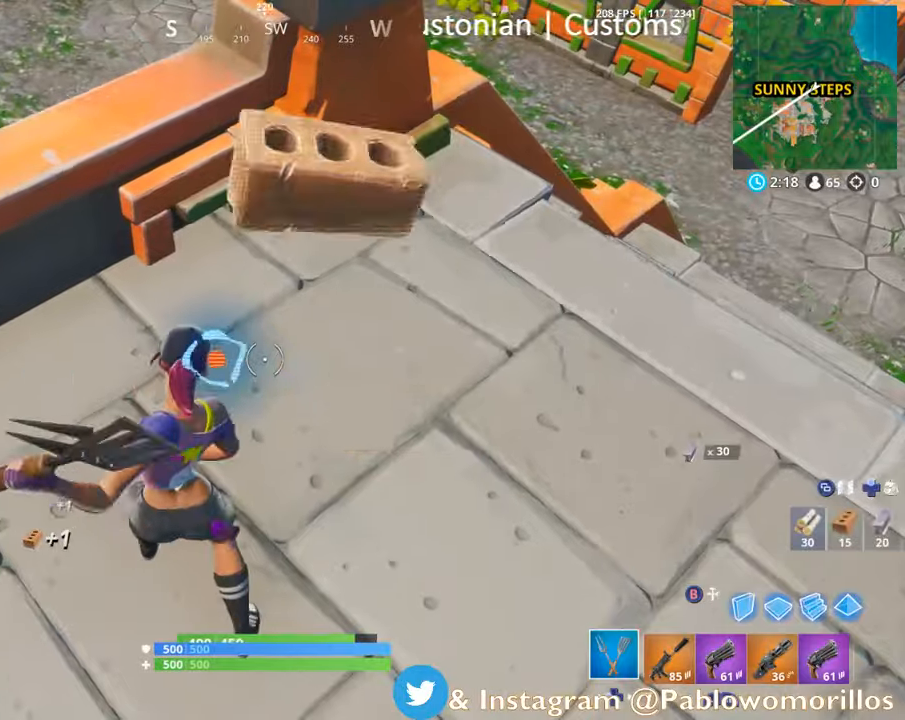
{"buttons": ["R2"], "left_stick": "center", "right_stick": "center", "events": [[67, "right_stick", "down-left"], [167, "right_stick", "center"]]}
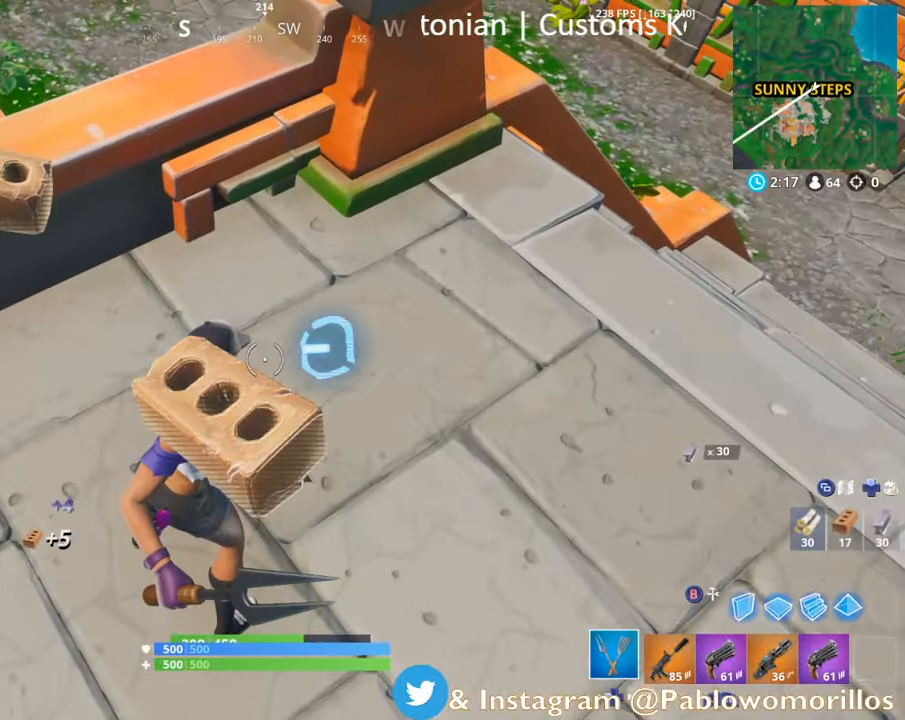
{"buttons": ["R2"], "left_stick": "down", "right_stick": "center", "events": [[84, "left_stick", "right"], [117, "R3", "down"], [117, "right_stick", "up-right"], [217, "R3", "up"], [284, "left_stick", "up"], [284, "right_stick", "center"], [367, "left_stick", "center"], [417, "left_stick", "down"]]}
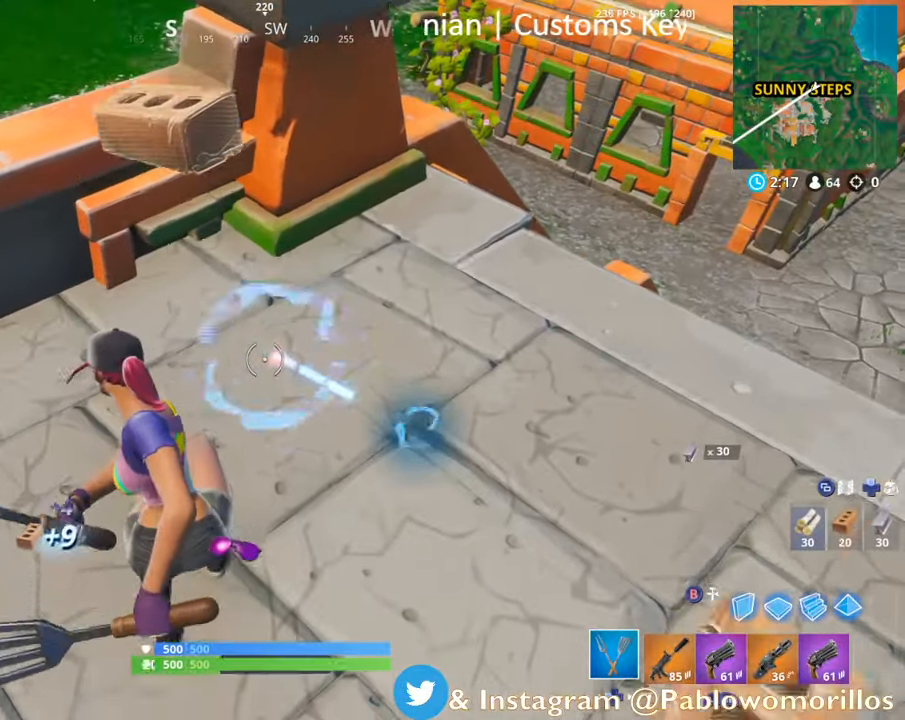
{"buttons": ["R2"], "left_stick": "down", "right_stick": "center", "events": [[167, "right_stick", "up"], [200, "left_stick", "up-right"], [234, "right_stick", "right"], [334, "right_stick", "center"], [367, "left_stick", "down"]]}
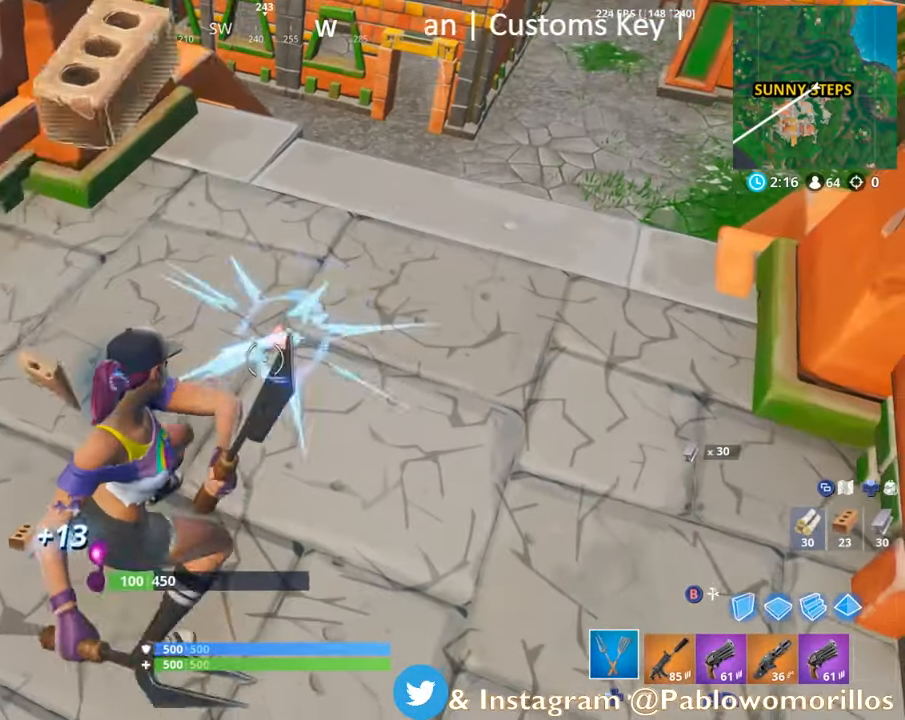
{"buttons": ["R2"], "left_stick": "down", "right_stick": "center", "events": [[100, "left_stick", "up"], [300, "right_stick", "left"], [334, "left_stick", "down"], [434, "right_stick", "center"]]}
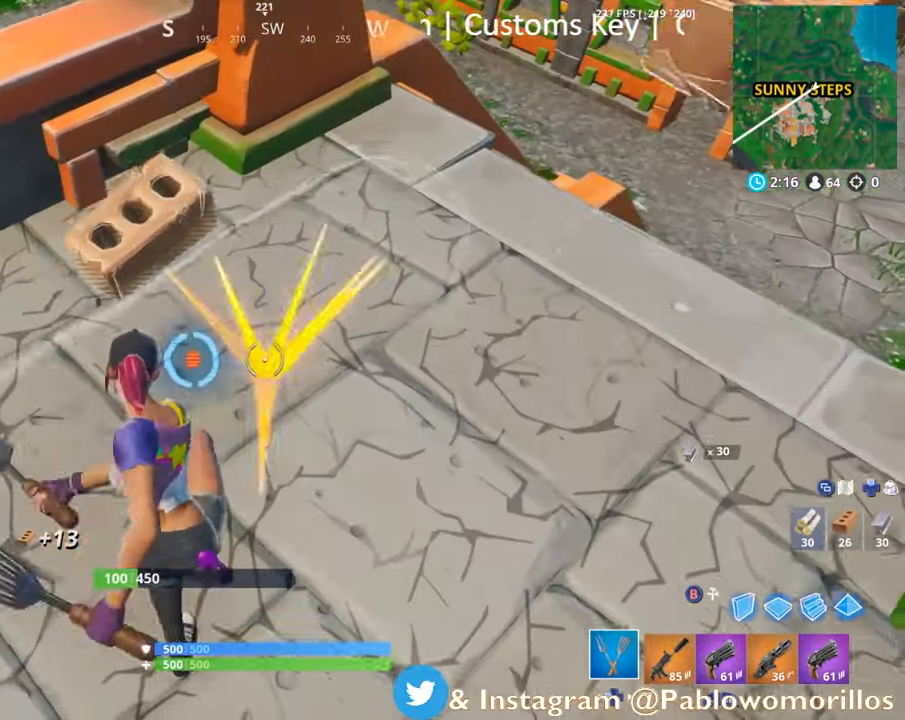
{"buttons": ["R2"], "left_stick": "up-left", "right_stick": "left", "events": [[34, "left_stick", "right"], [117, "left_stick", "up-right"], [134, "R2", "up"], [234, "right_stick", "up-right"], [300, "left_stick", "down-left"], [334, "right_stick", "center"], [400, "right_stick", "left"], [434, "R2", "down"], [500, "left_stick", "up-left"]]}
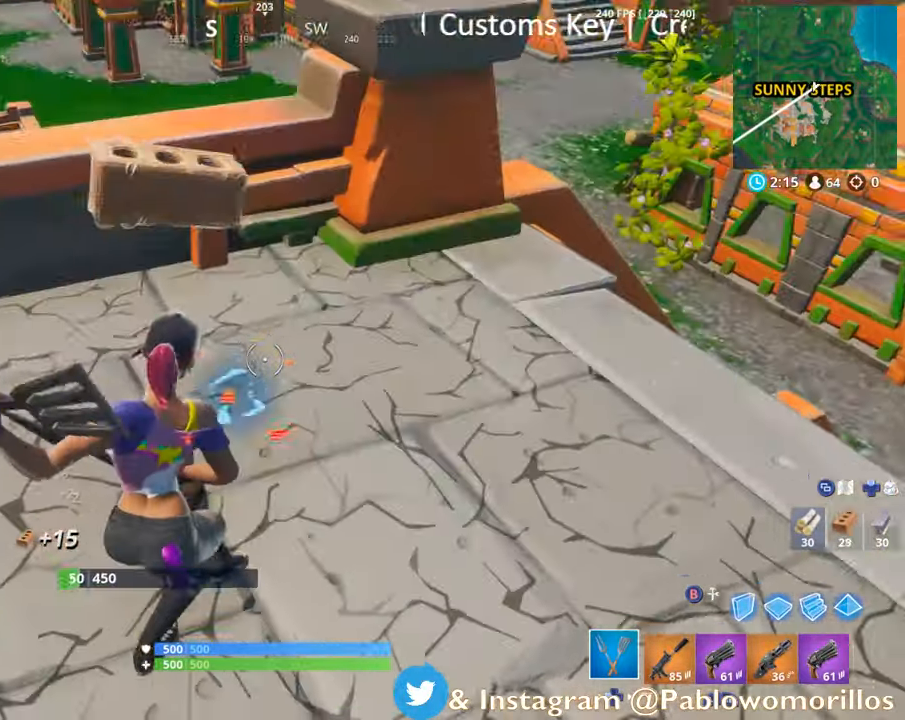
{"buttons": [], "left_stick": "up-right", "right_stick": "center", "events": [[34, "right_stick", "center"], [217, "R2", "up"], [234, "left_stick", "center"], [317, "left_stick", "up-right"], [317, "right_stick", "right"], [484, "right_stick", "center"]]}
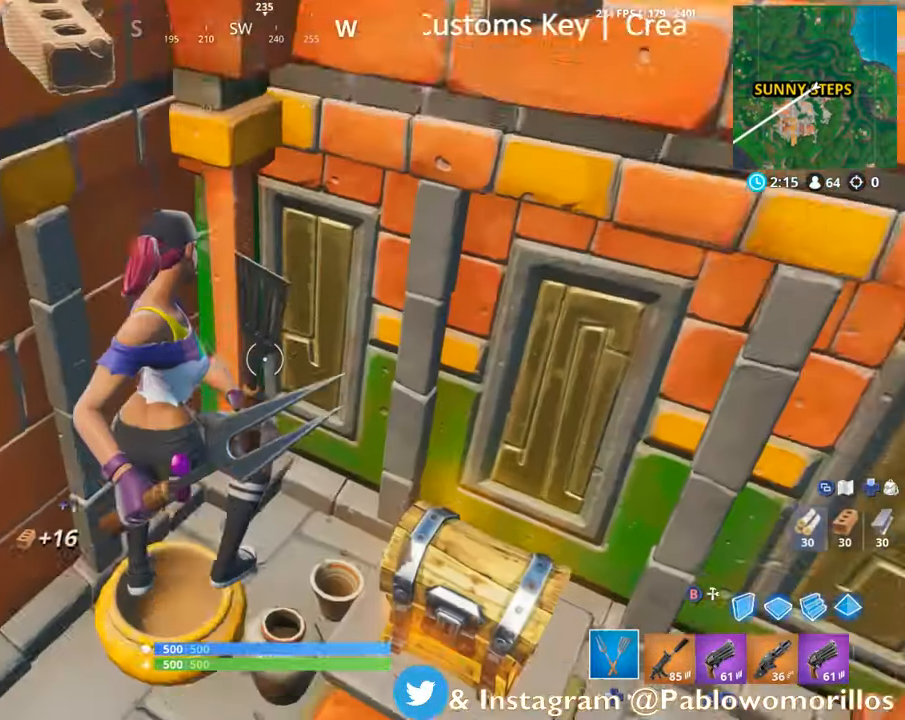
{"buttons": [], "left_stick": "up-left", "right_stick": "up", "events": [[100, "right_stick", "right"], [134, "left_stick", "center"], [184, "left_stick", "down"], [267, "left_stick", "right"], [334, "right_stick", "up"], [367, "left_stick", "up"], [450, "left_stick", "up-left"]]}
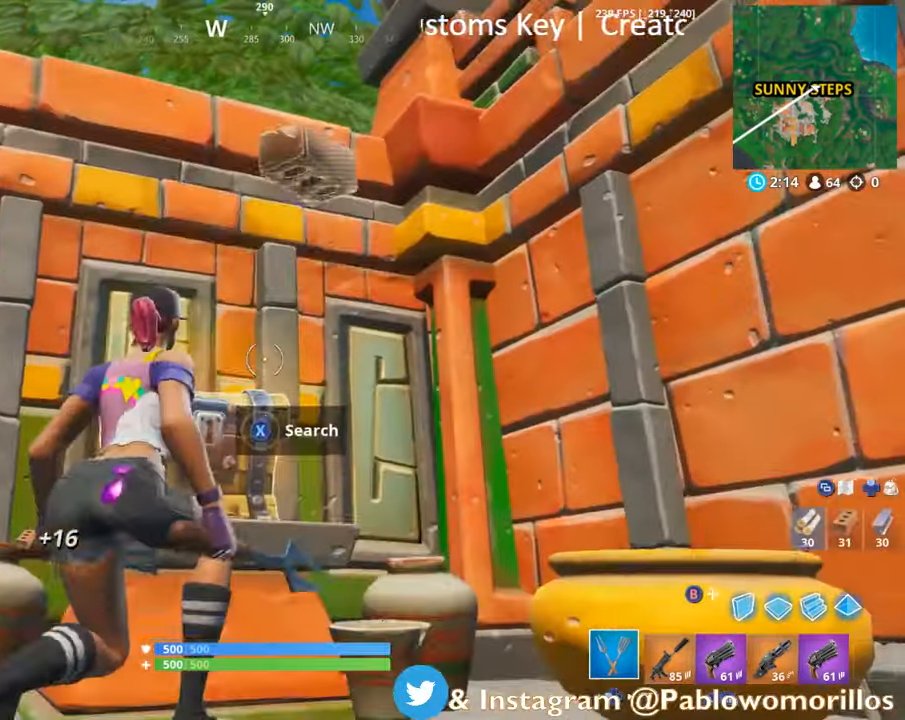
{"buttons": ["X"], "left_stick": "center", "right_stick": "center", "events": [[34, "right_stick", "center"], [84, "X", "down"], [117, "left_stick", "center"]]}
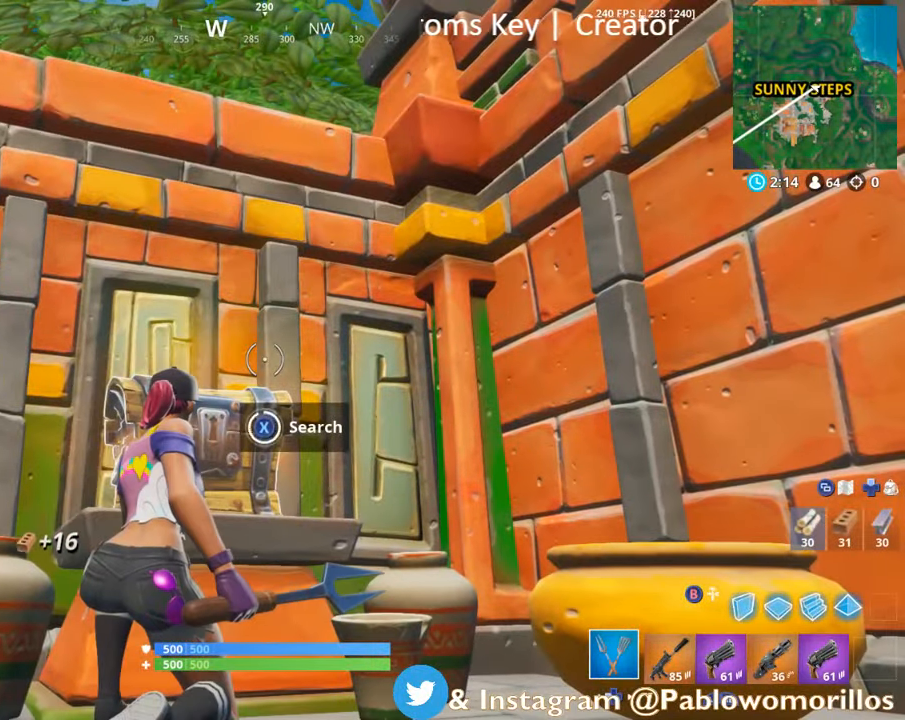
{"buttons": ["X"], "left_stick": "down-right", "right_stick": "center", "events": [[34, "X", "up"], [100, "X", "down"], [200, "X", "up"], [267, "X", "down"], [334, "left_stick", "down-right"], [367, "X", "up"], [434, "X", "down"]]}
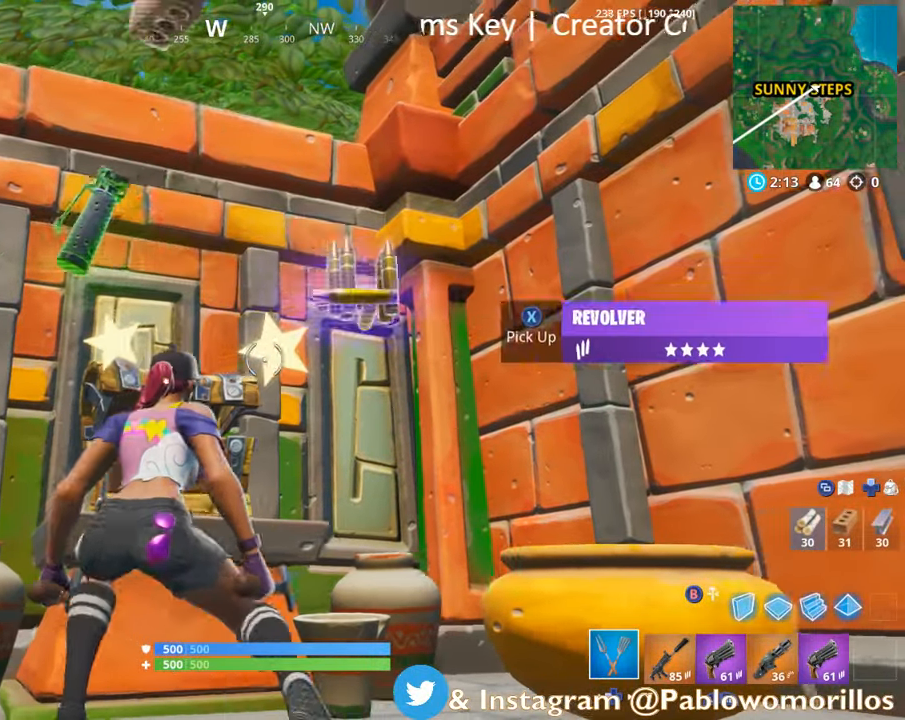
{"buttons": [], "left_stick": "up", "right_stick": "center", "events": [[67, "X", "up"], [134, "left_stick", "right"], [200, "right_stick", "down"], [416, "left_stick", "up"], [416, "right_stick", "center"]]}